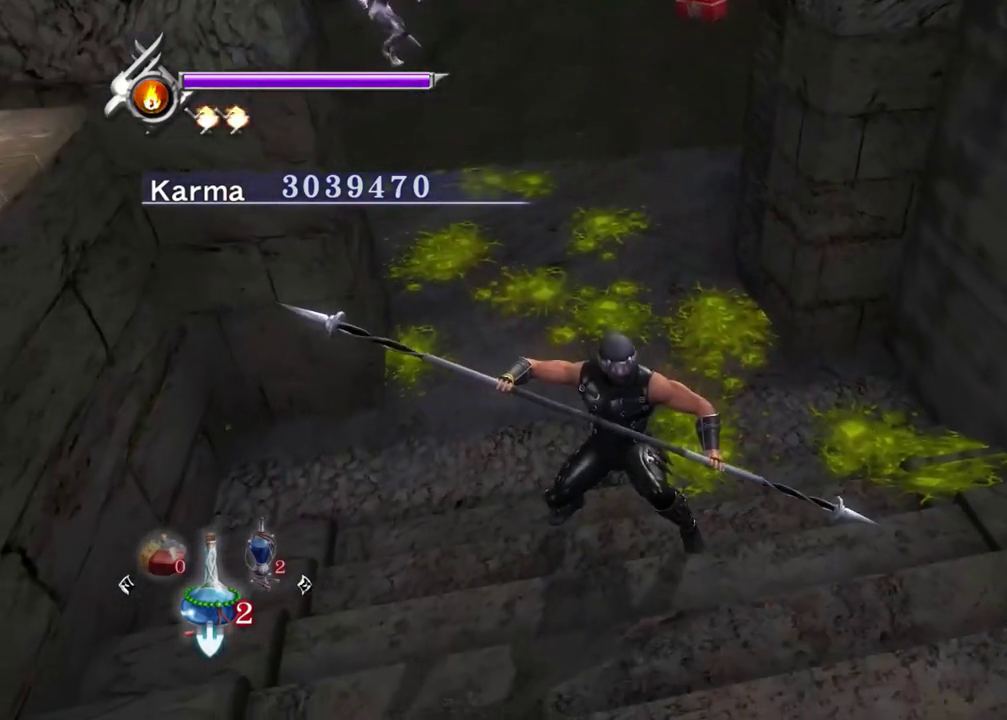
Gameplay with a controller (Xbox layout); each line is a JSON object with the inputs held at the frame after it (dt_ms = milliseconds from this image to that frame). "events" lists button and stick changes between this image and that frame as [ms after this image, input, new state], when the widget could be followed in between. Not read: L3 R3.
{"dt_ms": 300, "buttons": [], "left_stick": "center", "right_stick": "right", "events": [[17, "L2", "up"], [33, "right_stick", "right"], [117, "left_stick", "up-left"], [167, "right_stick", "center"], [250, "left_stick", "center"], [300, "right_stick", "right"]]}
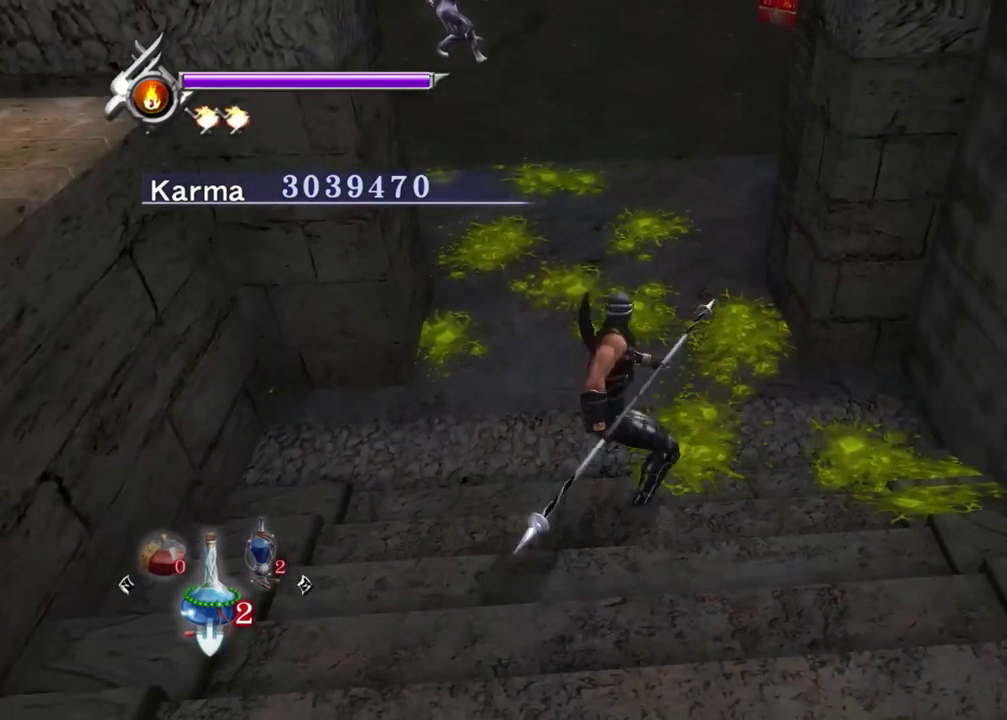
{"dt_ms": 700, "buttons": ["Y"], "left_stick": "center", "right_stick": "center", "events": [[117, "right_stick", "center"], [417, "right_stick", "left"], [517, "right_stick", "center"], [600, "Y", "down"]]}
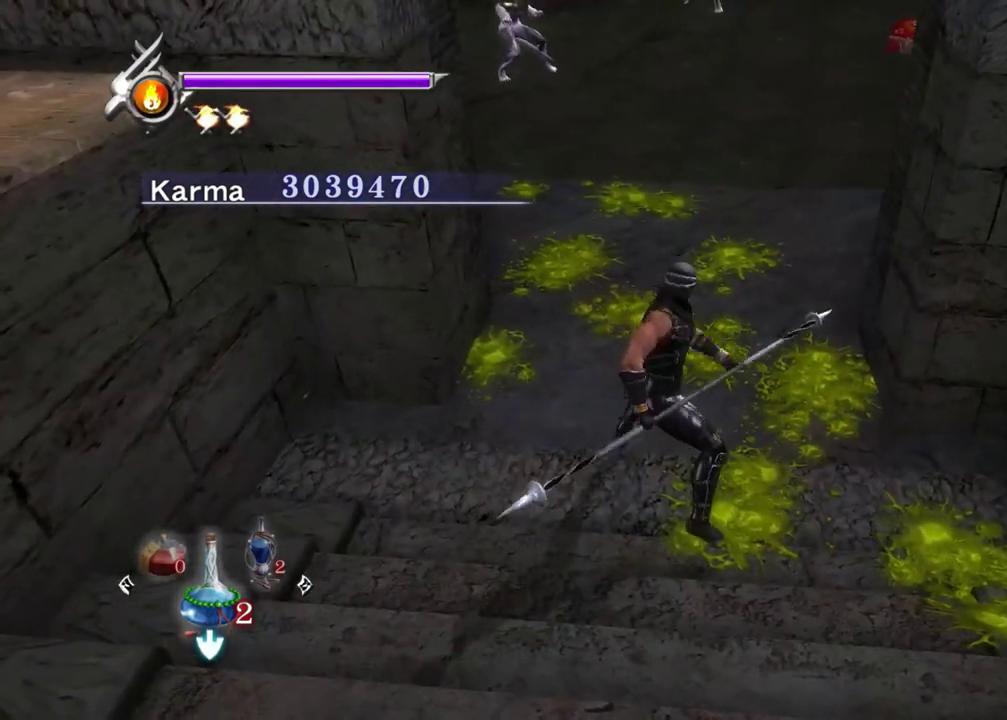
{"dt_ms": 300, "buttons": ["Y"], "left_stick": "center", "right_stick": "down", "events": [[150, "right_stick", "down"]]}
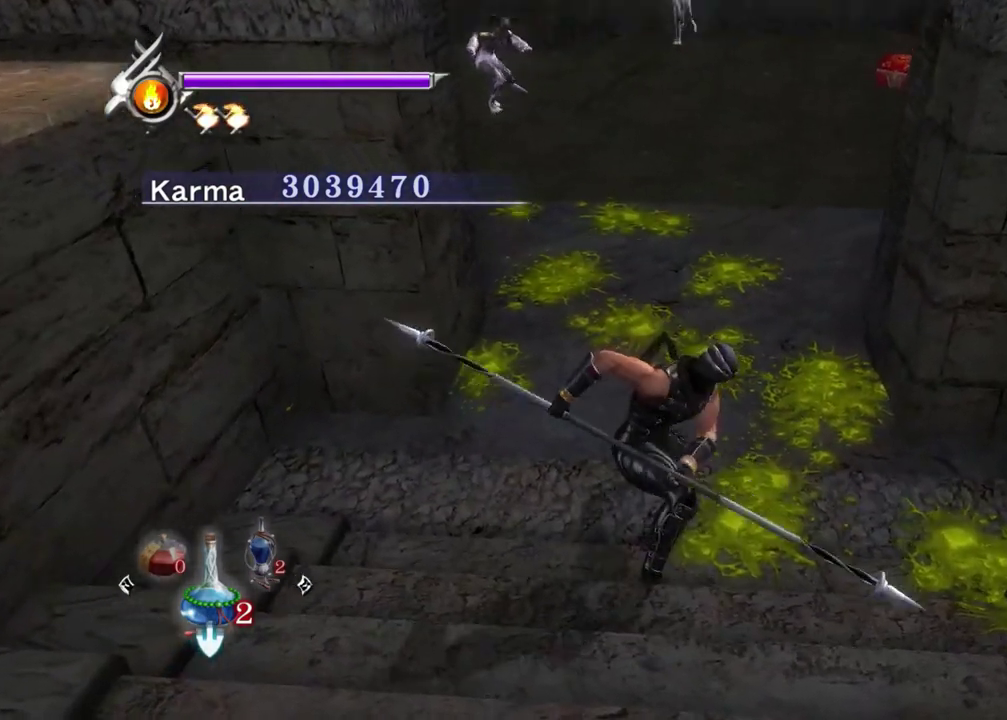
{"dt_ms": 600, "buttons": ["Y"], "left_stick": "center", "right_stick": "center", "events": [[67, "right_stick", "center"], [183, "right_stick", "down"], [350, "right_stick", "center"]]}
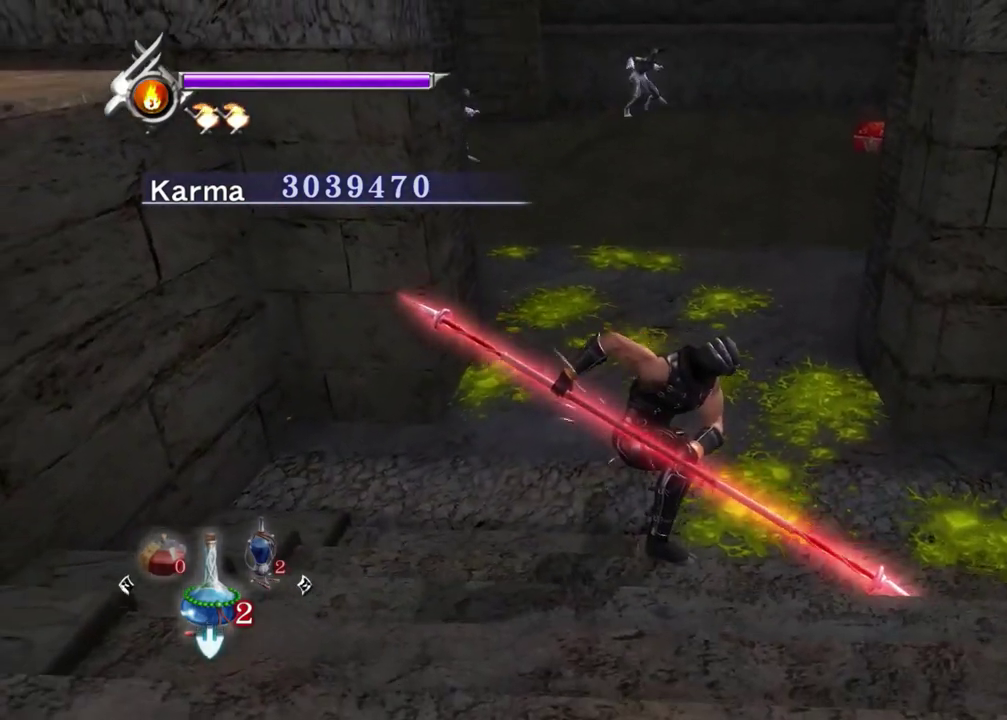
{"dt_ms": 400, "buttons": ["Y"], "left_stick": "center", "right_stick": "center", "events": []}
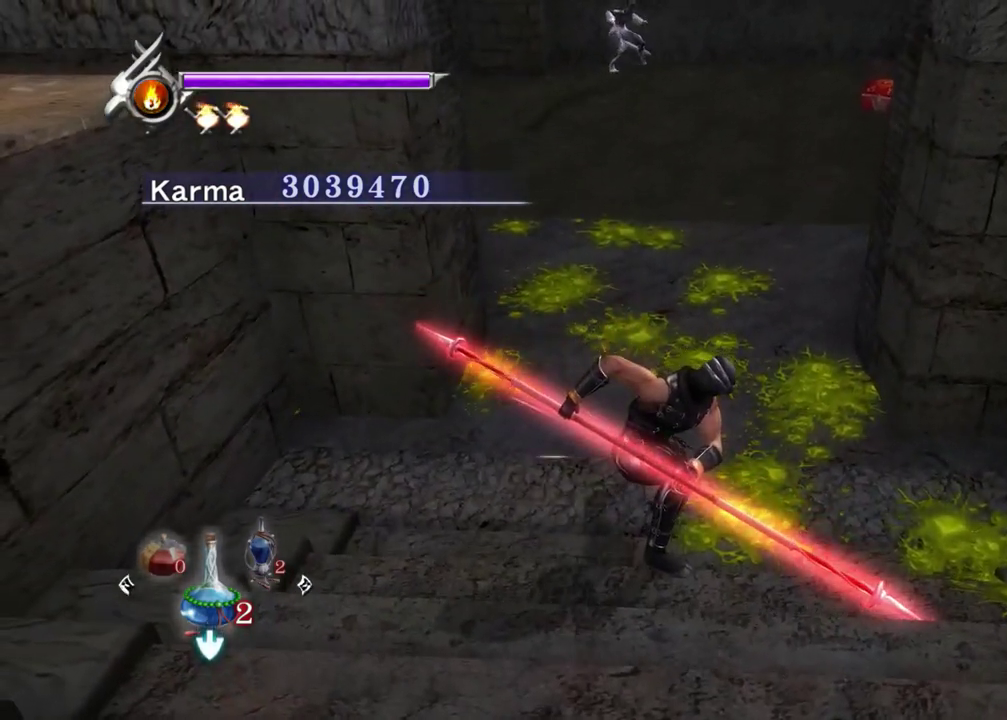
{"dt_ms": 500, "buttons": ["Y"], "left_stick": "center", "right_stick": "down-left", "events": [[467, "right_stick", "down-left"]]}
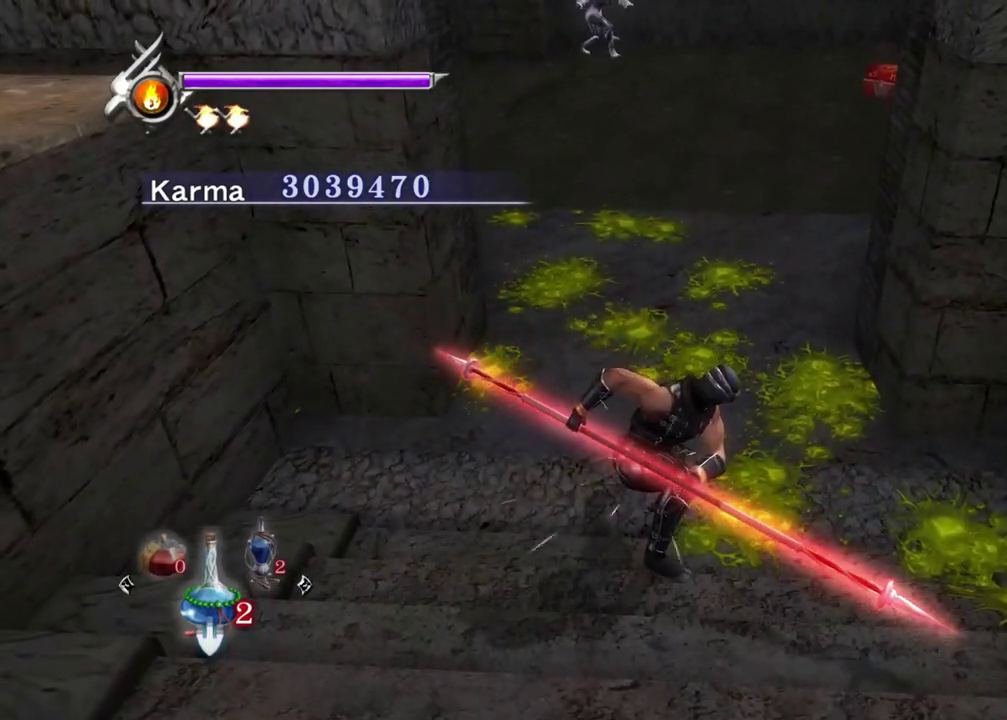
{"dt_ms": 400, "buttons": ["Y"], "left_stick": "center", "right_stick": "center", "events": [[83, "right_stick", "center"], [200, "right_stick", "down"], [283, "right_stick", "down-left"], [400, "right_stick", "center"]]}
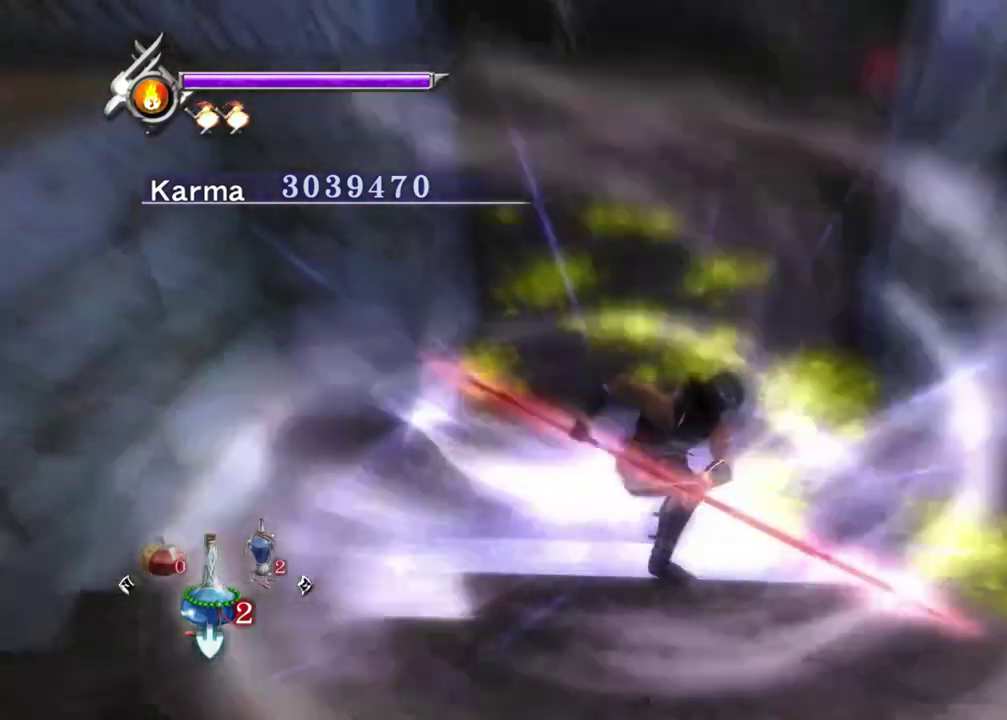
{"dt_ms": 800, "buttons": ["Y"], "left_stick": "center", "right_stick": "right", "events": [[500, "right_stick", "right"], [650, "right_stick", "center"], [767, "right_stick", "right"]]}
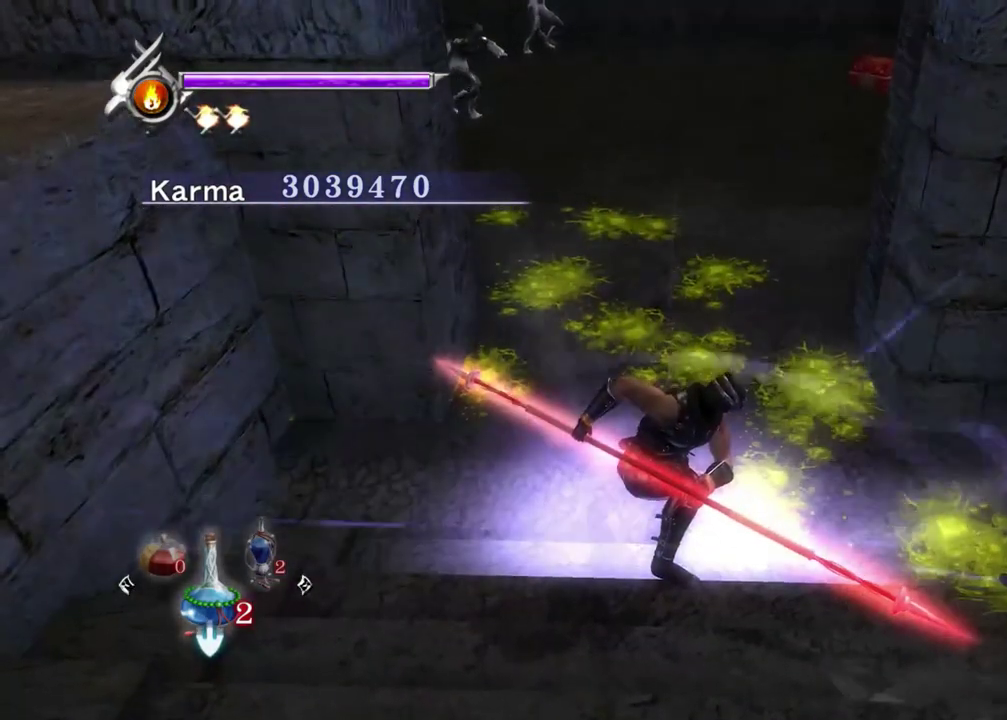
{"dt_ms": 300, "buttons": ["Y"], "left_stick": "center", "right_stick": "center", "events": [[83, "right_stick", "center"]]}
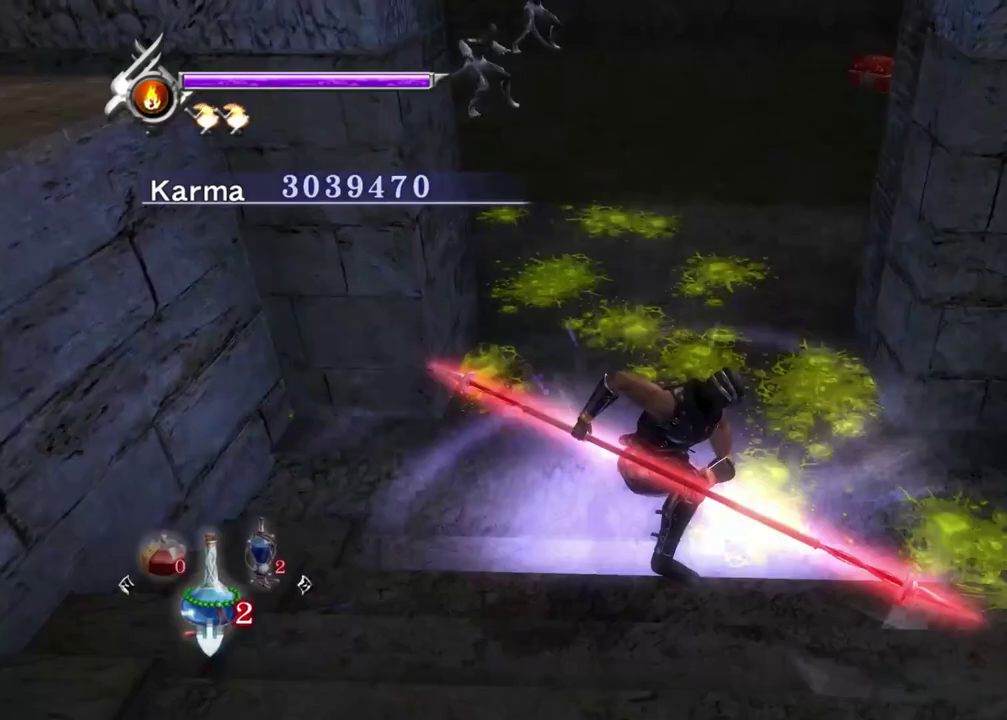
{"dt_ms": 500, "buttons": ["Y"], "left_stick": "center", "right_stick": "center", "events": []}
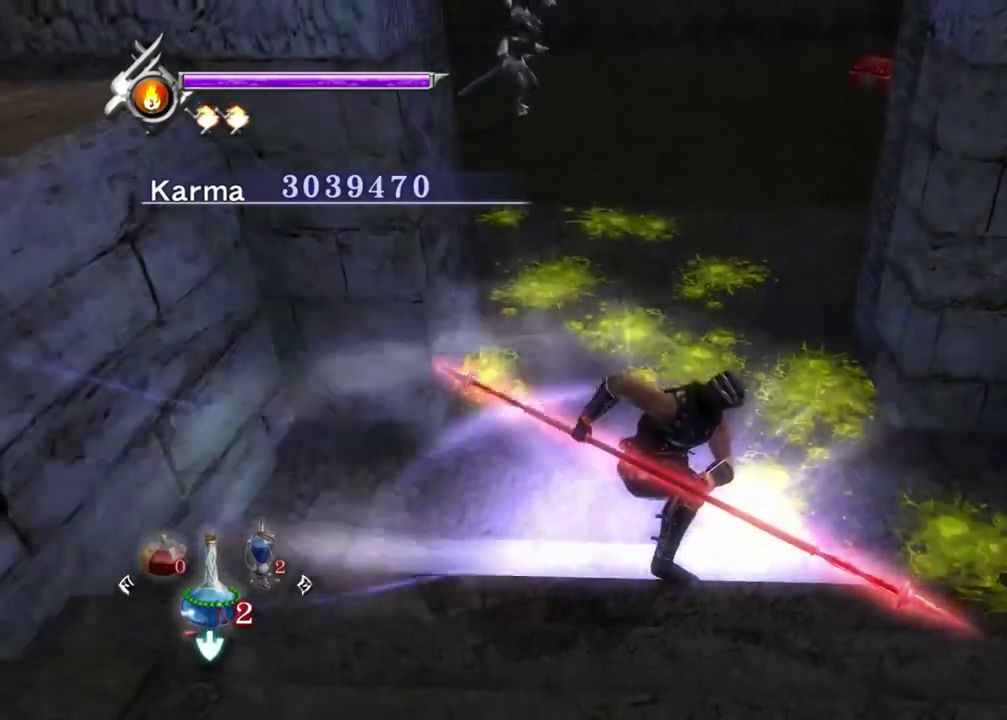
{"dt_ms": 500, "buttons": [], "left_stick": "up", "right_stick": "center", "events": [[200, "left_stick", "up-left"], [250, "left_stick", "up"], [467, "Y", "up"]]}
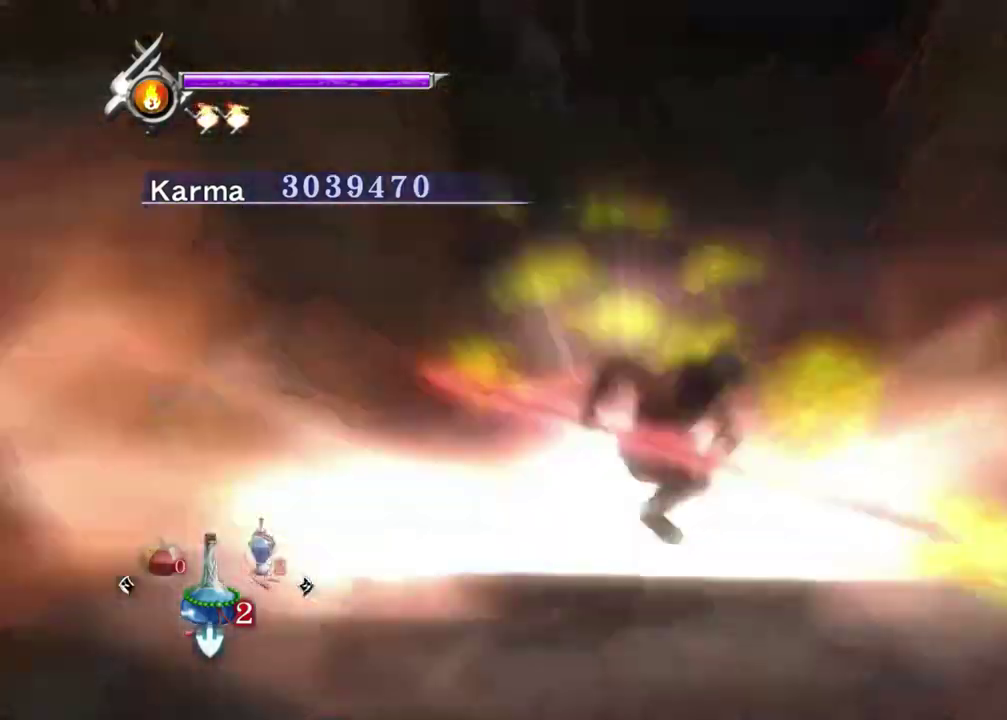
{"dt_ms": 300, "buttons": [], "left_stick": "up", "right_stick": "up", "events": [[167, "right_stick", "up"]]}
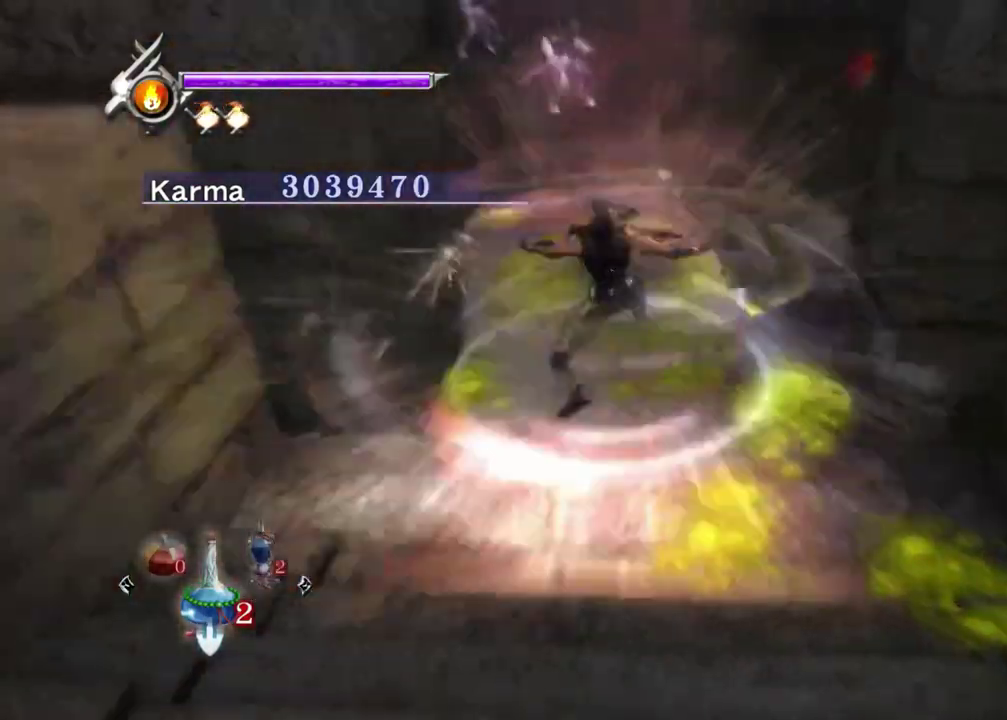
{"dt_ms": 900, "buttons": [], "left_stick": "up", "right_stick": "center", "events": [[167, "right_stick", "center"], [333, "right_stick", "up"], [433, "right_stick", "up-right"], [517, "right_stick", "up"], [567, "right_stick", "center"], [733, "right_stick", "up"], [883, "right_stick", "center"]]}
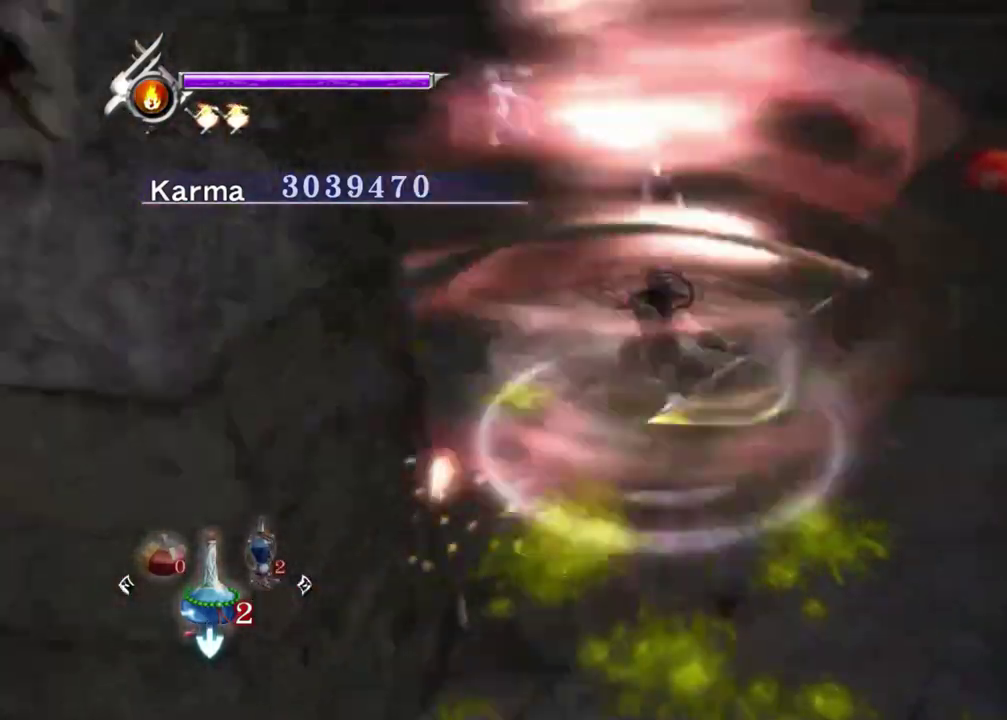
{"dt_ms": 300, "buttons": [], "left_stick": "up", "right_stick": "center", "events": []}
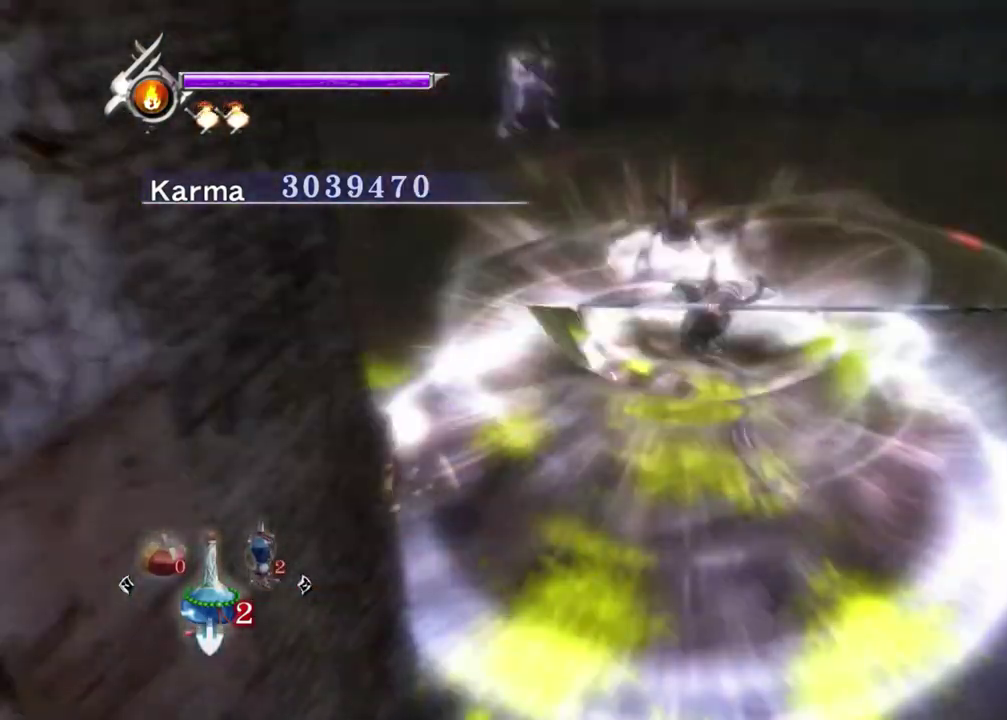
{"dt_ms": 500, "buttons": ["L2"], "left_stick": "center", "right_stick": "center", "events": [[200, "L2", "down"], [233, "left_stick", "center"]]}
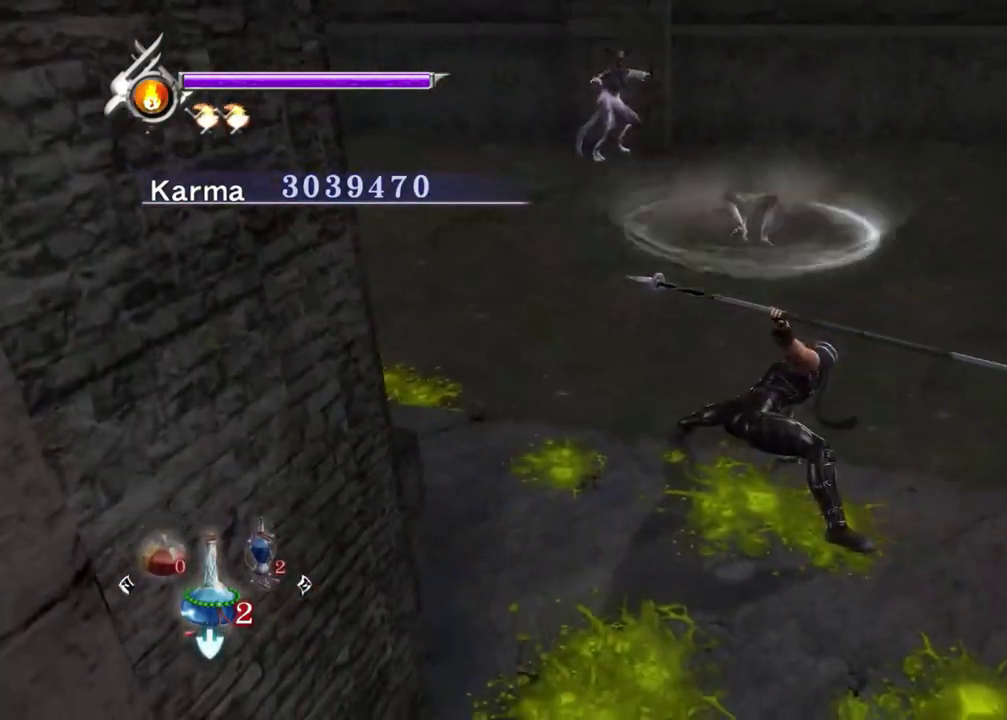
{"dt_ms": 500, "buttons": ["L2"], "left_stick": "center", "right_stick": "center", "events": []}
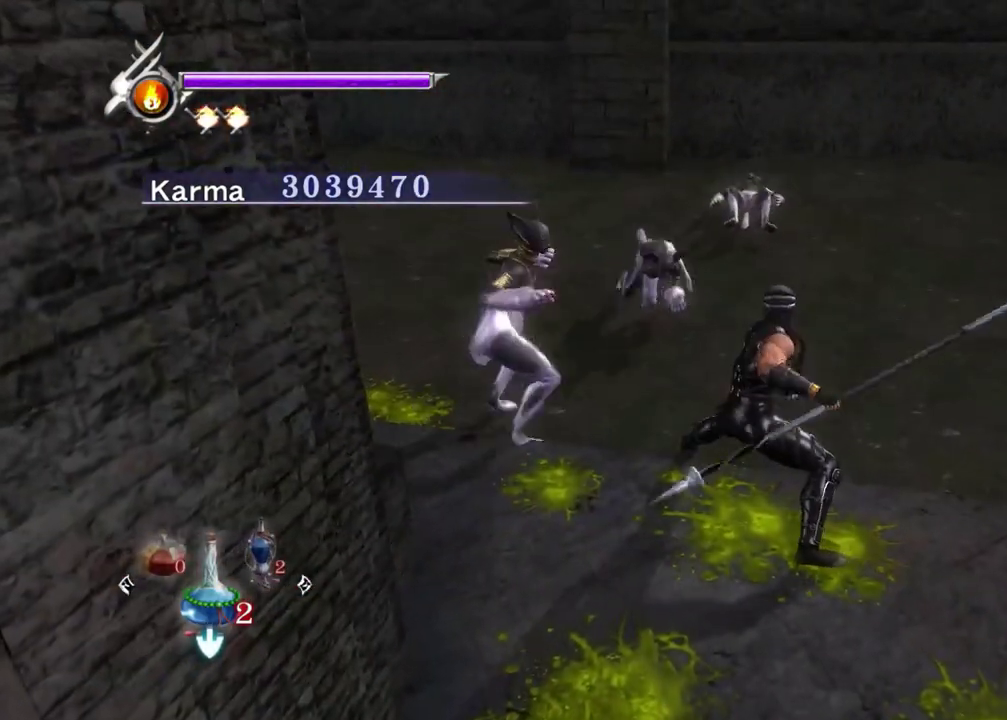
{"dt_ms": 500, "buttons": ["L2"], "left_stick": "down", "right_stick": "center", "events": [[317, "left_stick", "down"]]}
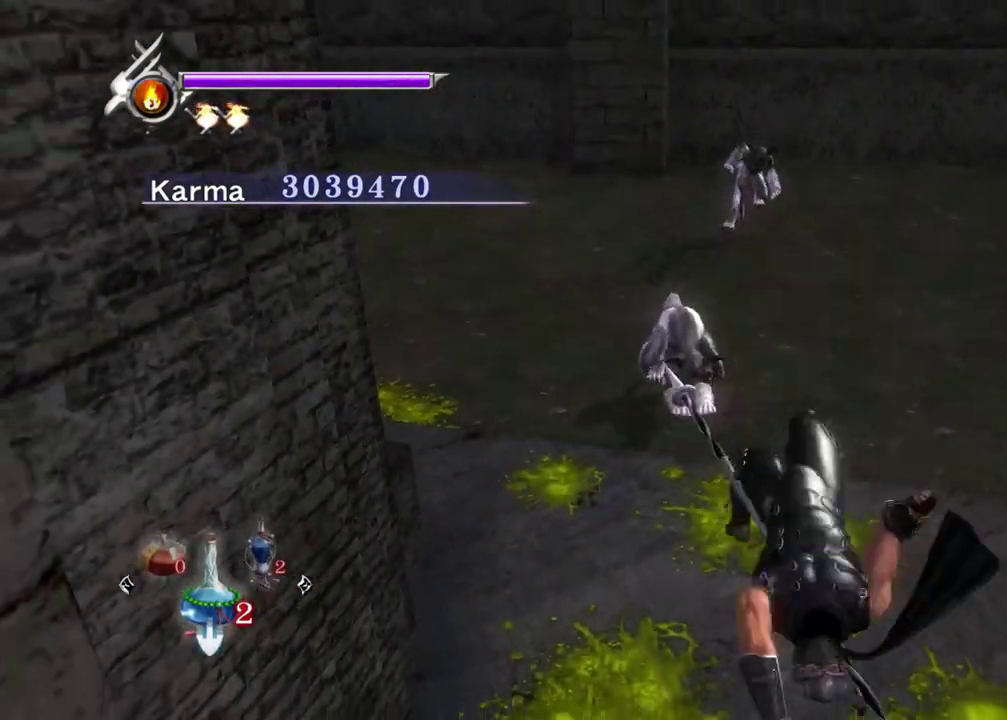
{"dt_ms": 500, "buttons": ["X"], "left_stick": "center", "right_stick": "center", "events": [[350, "left_stick", "center"], [433, "L2", "up"], [450, "X", "down"]]}
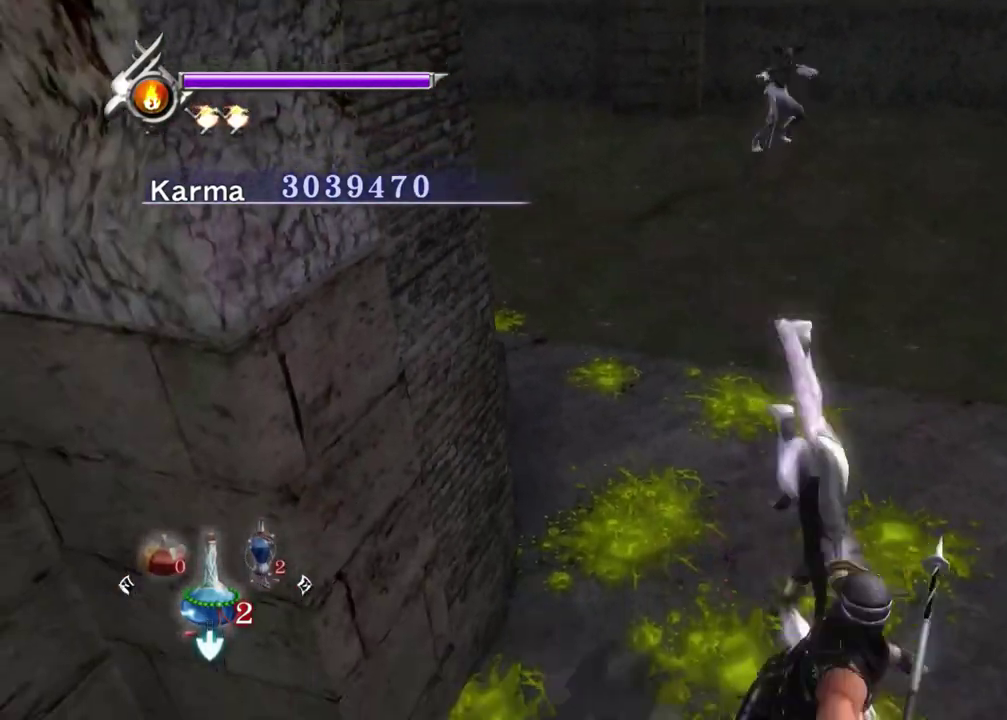
{"dt_ms": 500, "buttons": ["L2"], "left_stick": "center", "right_stick": "up", "events": [[17, "X", "up"], [83, "X", "down"], [150, "X", "up"], [200, "X", "down"], [333, "X", "up"], [350, "L2", "down"], [483, "right_stick", "up"]]}
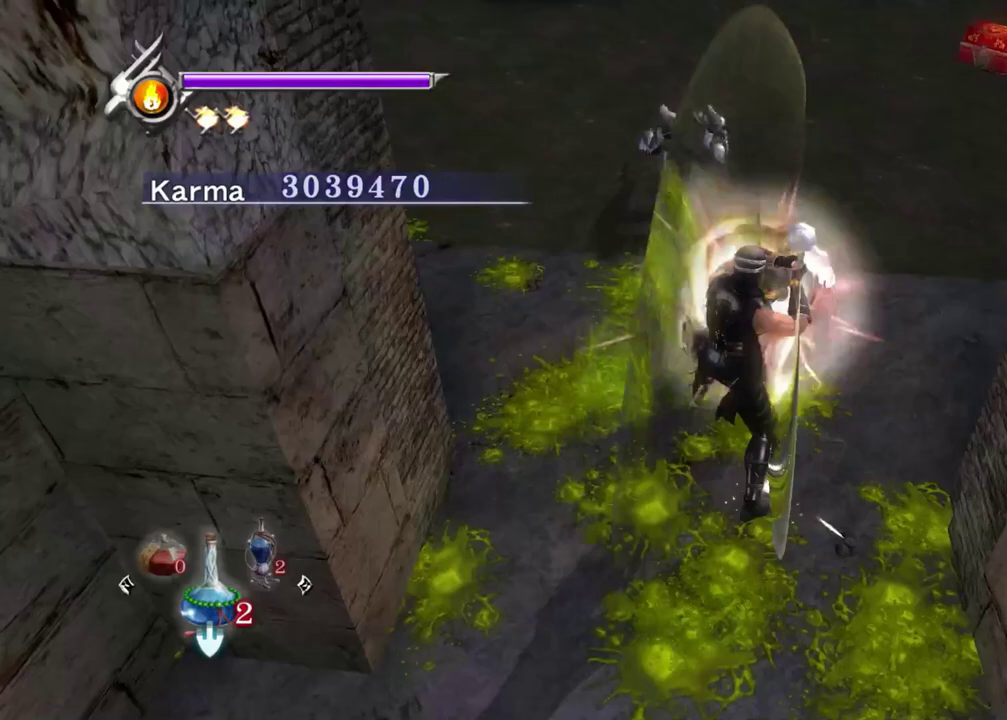
{"dt_ms": 500, "buttons": ["L2"], "left_stick": "down-right", "right_stick": "center", "events": [[117, "right_stick", "center"], [417, "left_stick", "down"], [467, "left_stick", "down-right"]]}
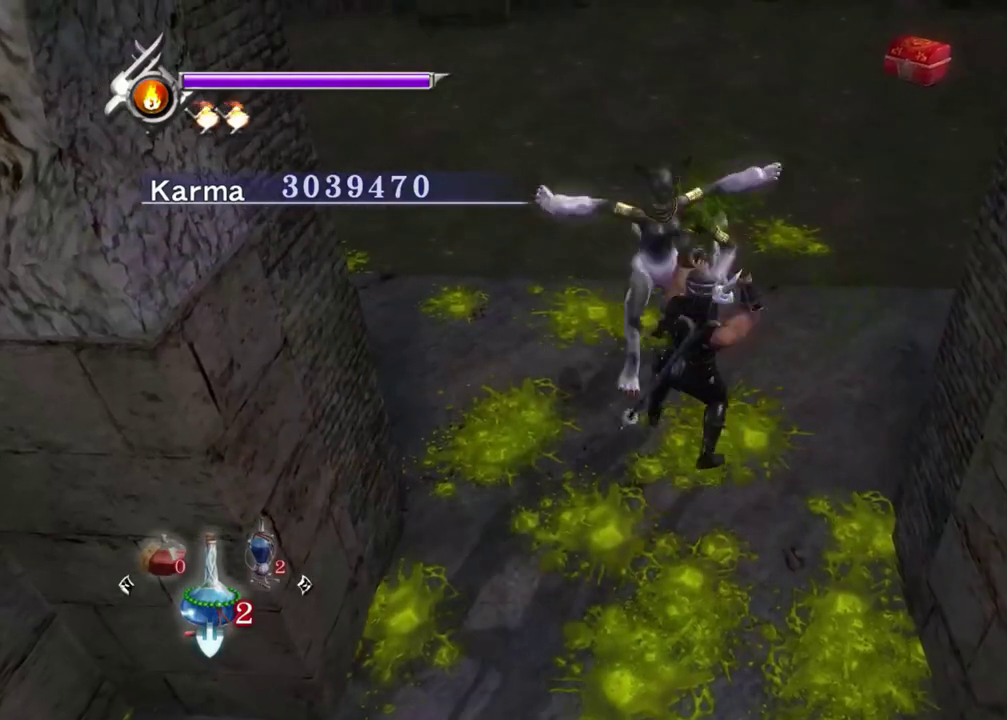
{"dt_ms": 500, "buttons": [], "left_stick": "center", "right_stick": "center", "events": [[150, "left_stick", "down"], [267, "left_stick", "center"], [433, "L2", "up"]]}
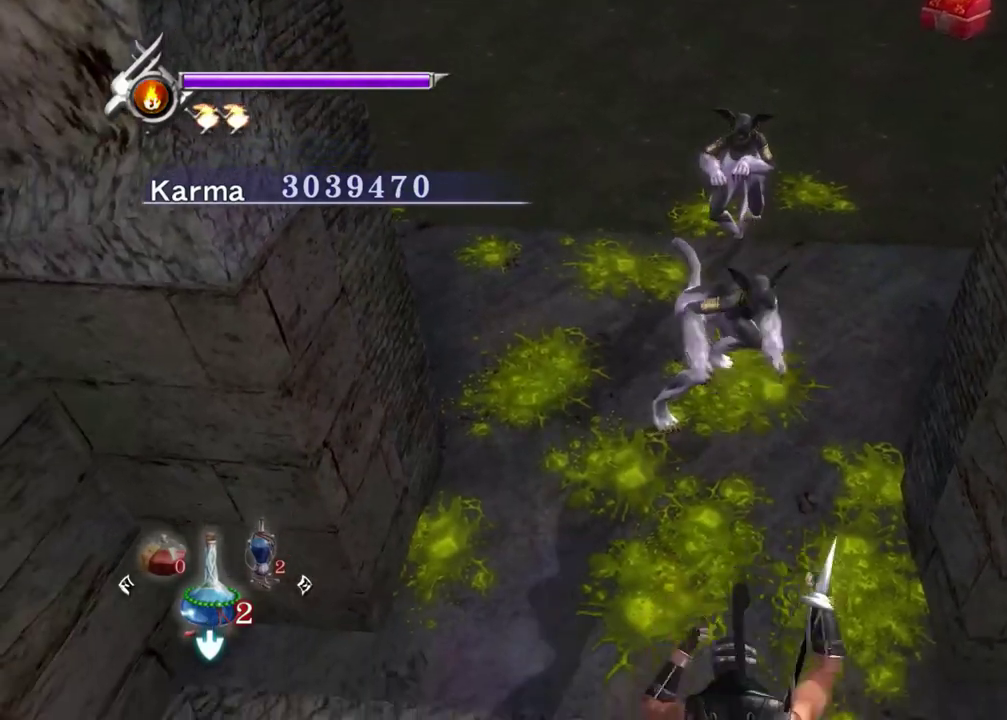
{"dt_ms": 700, "buttons": ["L2"], "left_stick": "center", "right_stick": "center", "events": [[67, "left_stick", "up"], [117, "X", "down"], [217, "X", "up"], [233, "left_stick", "center"], [317, "X", "down"], [417, "X", "up"], [617, "L2", "down"]]}
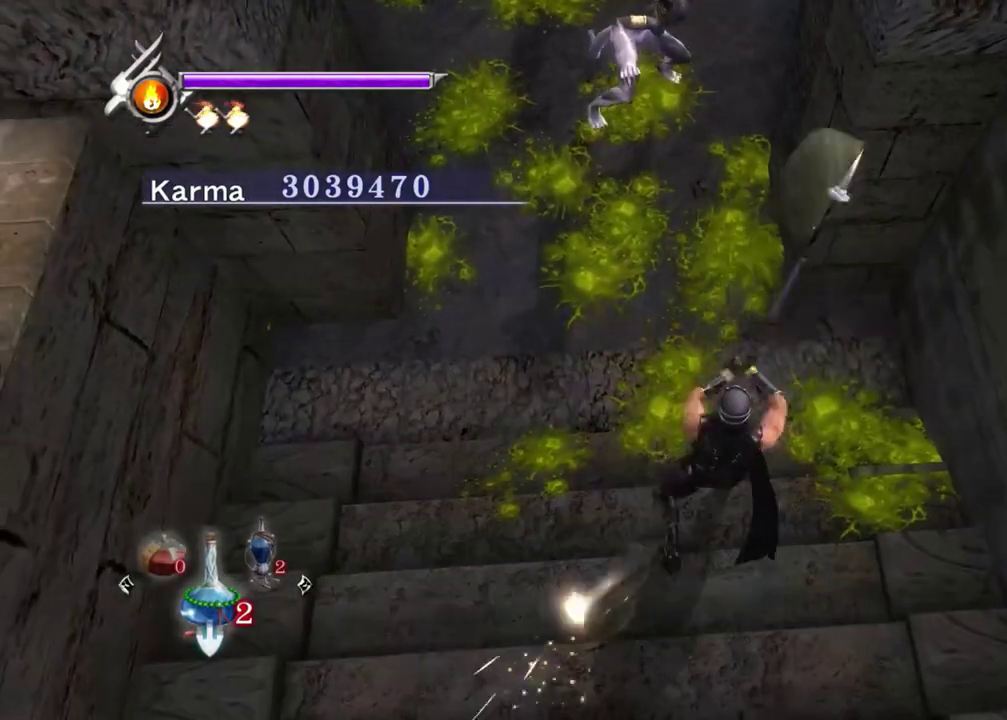
{"dt_ms": 300, "buttons": [], "left_stick": "center", "right_stick": "center", "events": [[200, "L2", "up"]]}
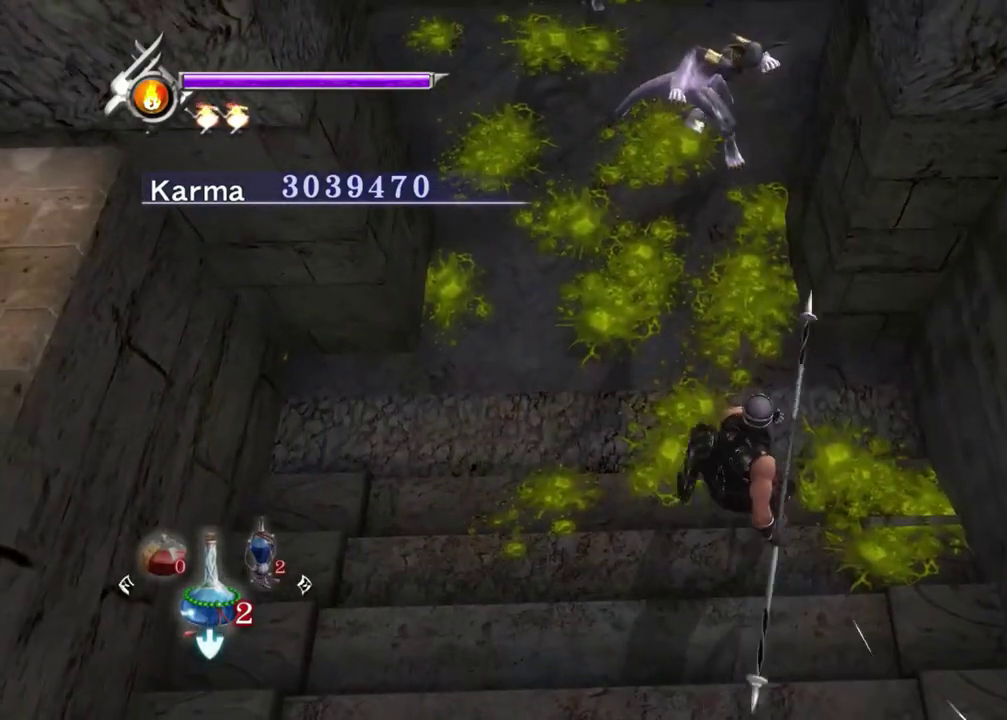
{"dt_ms": 500, "buttons": [], "left_stick": "up", "right_stick": "center", "events": [[67, "left_stick", "left"], [250, "left_stick", "center"], [500, "left_stick", "up"]]}
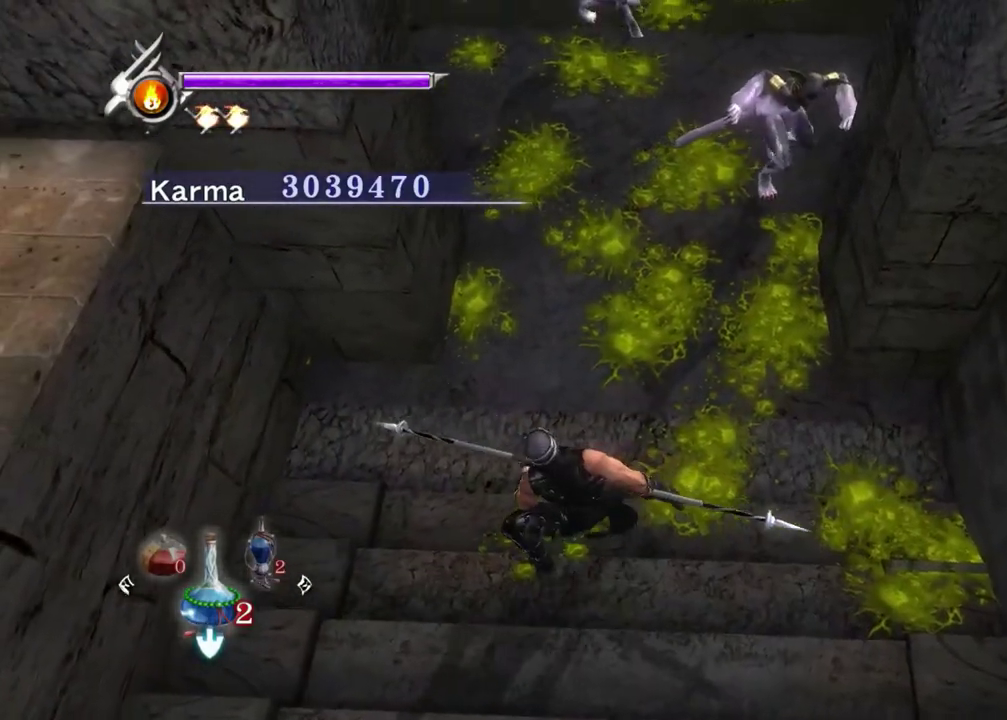
{"dt_ms": 500, "buttons": [], "left_stick": "center", "right_stick": "center", "events": [[67, "left_stick", "up-left"], [150, "left_stick", "center"], [367, "left_stick", "right"], [467, "left_stick", "center"]]}
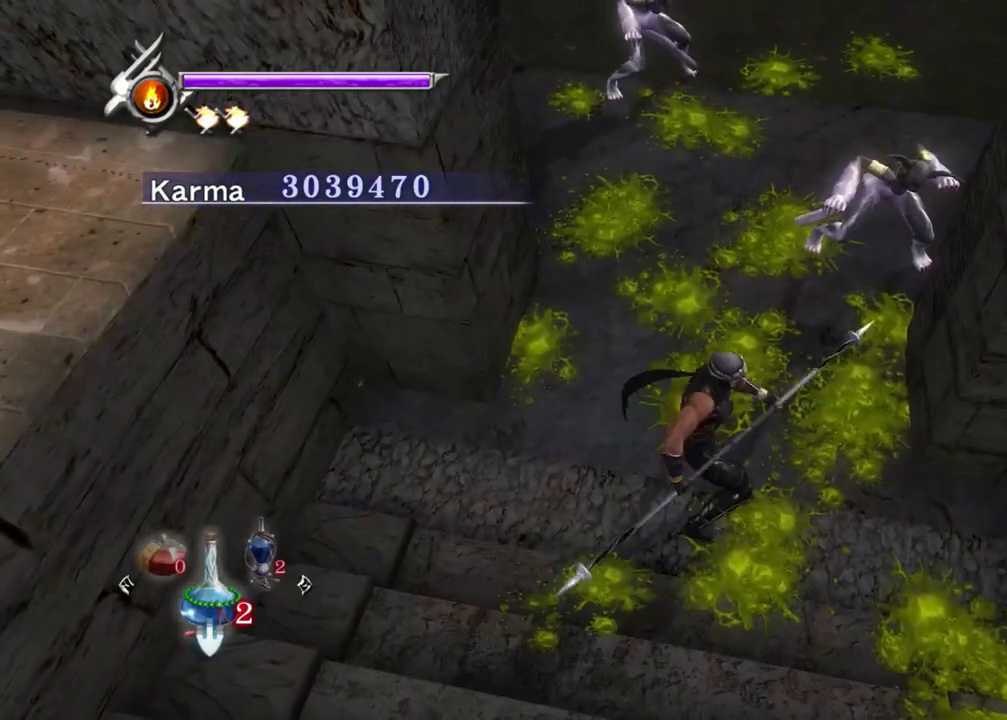
{"dt_ms": 400, "buttons": [], "left_stick": "down", "right_stick": "center", "events": [[117, "right_stick", "left"], [283, "right_stick", "center"], [350, "left_stick", "down"]]}
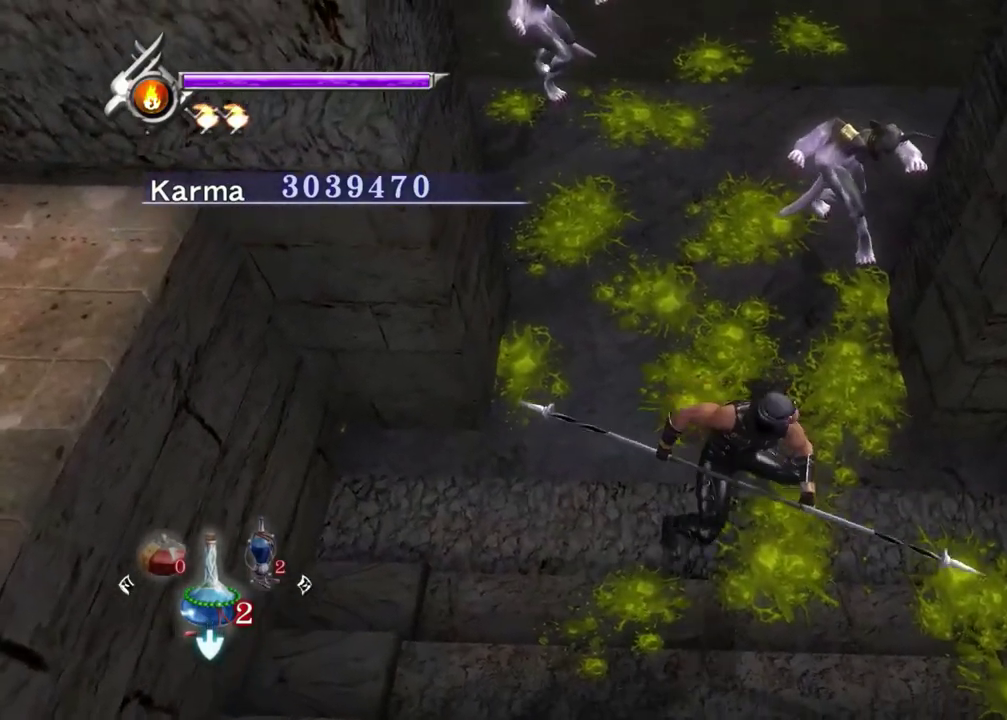
{"dt_ms": 600, "buttons": [], "left_stick": "center", "right_stick": "center", "events": [[67, "left_stick", "center"], [300, "left_stick", "up"], [400, "left_stick", "center"]]}
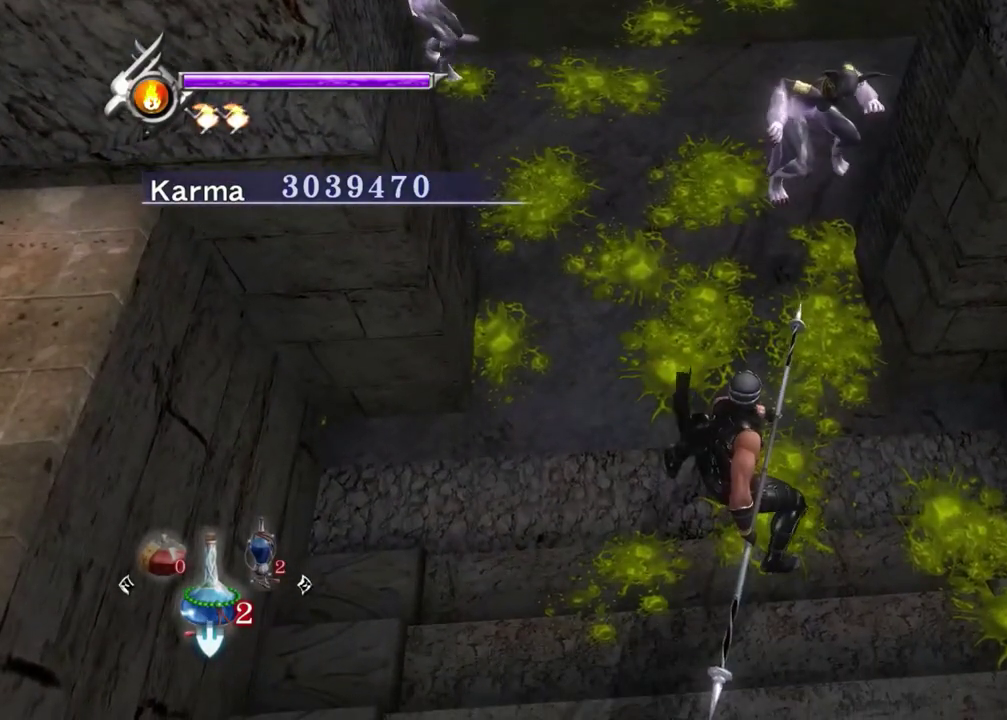
{"dt_ms": 500, "buttons": [], "left_stick": "up-left", "right_stick": "center", "events": [[300, "right_stick", "down"], [350, "right_stick", "center"], [433, "left_stick", "up-left"]]}
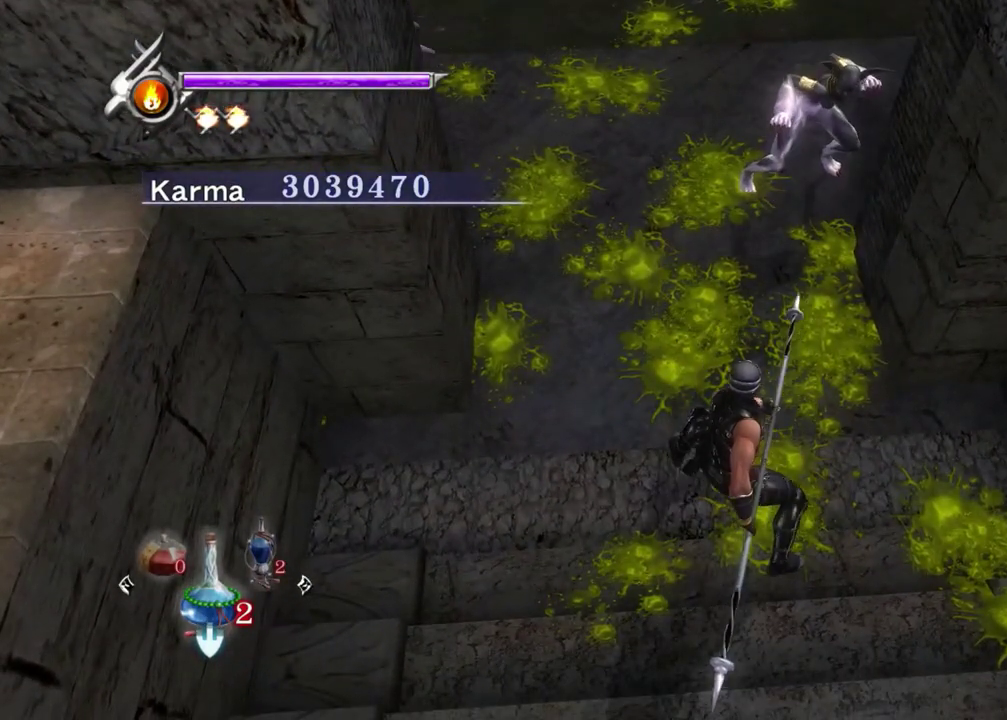
{"dt_ms": 500, "buttons": ["Y"], "left_stick": "center", "right_stick": "center", "events": [[67, "left_stick", "center"], [200, "Y", "down"]]}